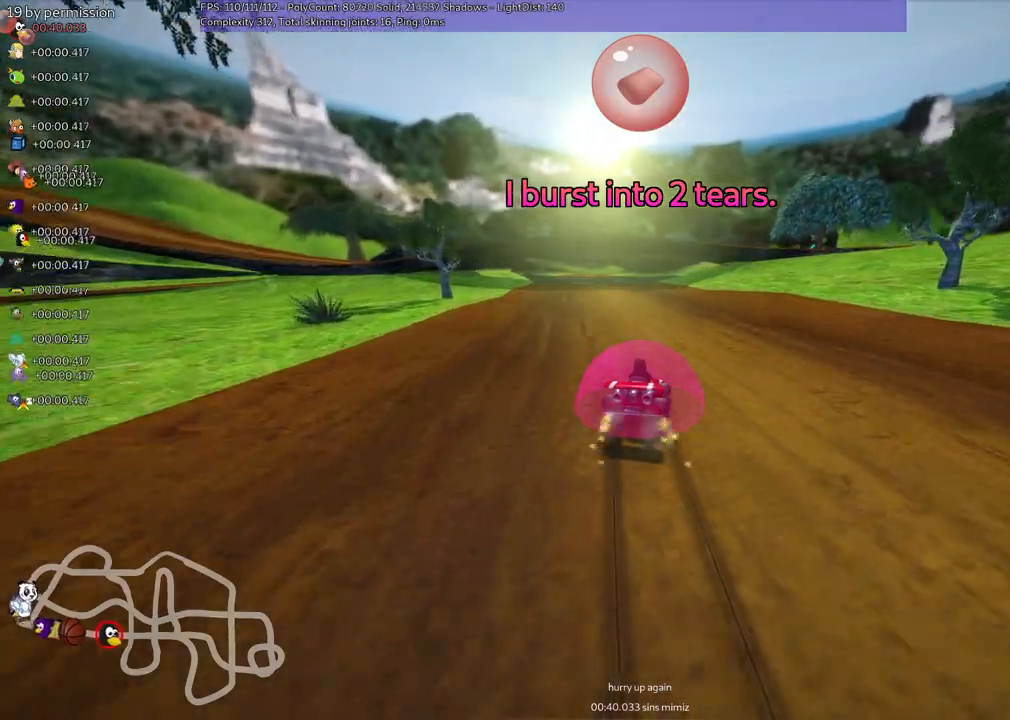
Gameplay with keyboard; each line is a JSON object with the keys held at the frame after it. "events" lists presses ("down") and releases ("up") of ".", "/", "alt_r", "b", "c", "comma", "ctrl_r", "d", "down", "f", "g", "h", "j", "k", "l", "left", "m", "n", "quote", "return", "right", "semicolon", "shift_r", "space", "super", "up" and "v" between this image and that frame as [ms after this image, input, new state], when the widget could be followed in between. No other keys are recorded. Mouse input is not recorded.
{"keys": ["up"], "events": [[167, "m", "up"], [267, "left", "up"]]}
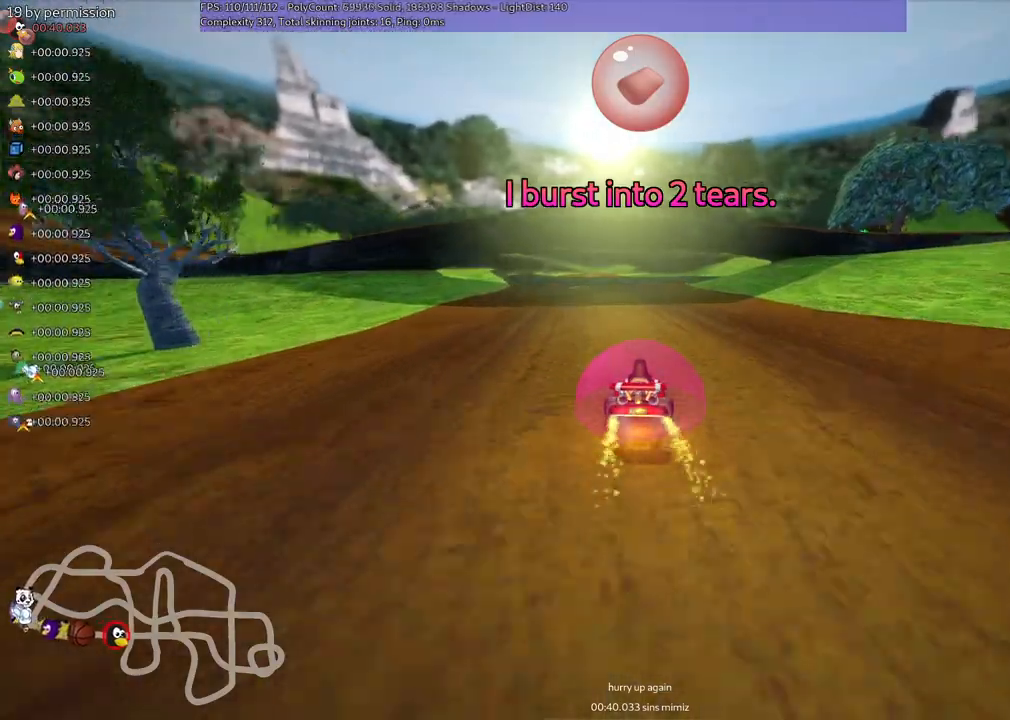
{"keys": ["left", "up"], "events": [[100, "left", "down"], [250, "left", "up"], [434, "left", "down"]]}
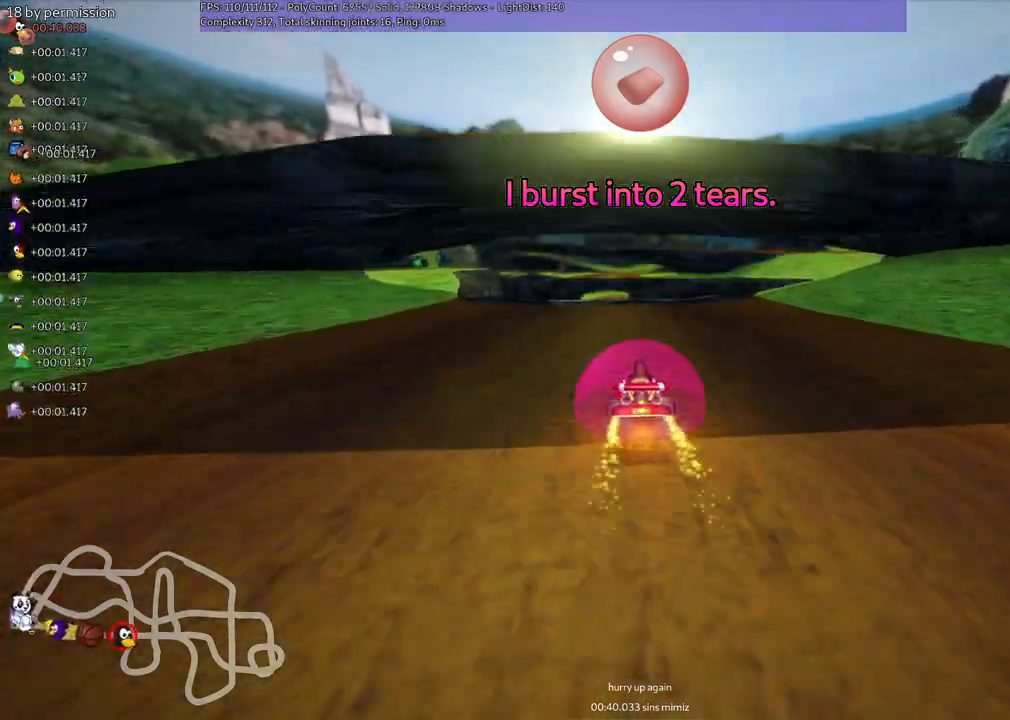
{"keys": ["left", "m", "up"], "events": [[167, "left", "up"], [217, "m", "down"], [217, "right", "down"], [317, "left", "down"], [417, "right", "up"]]}
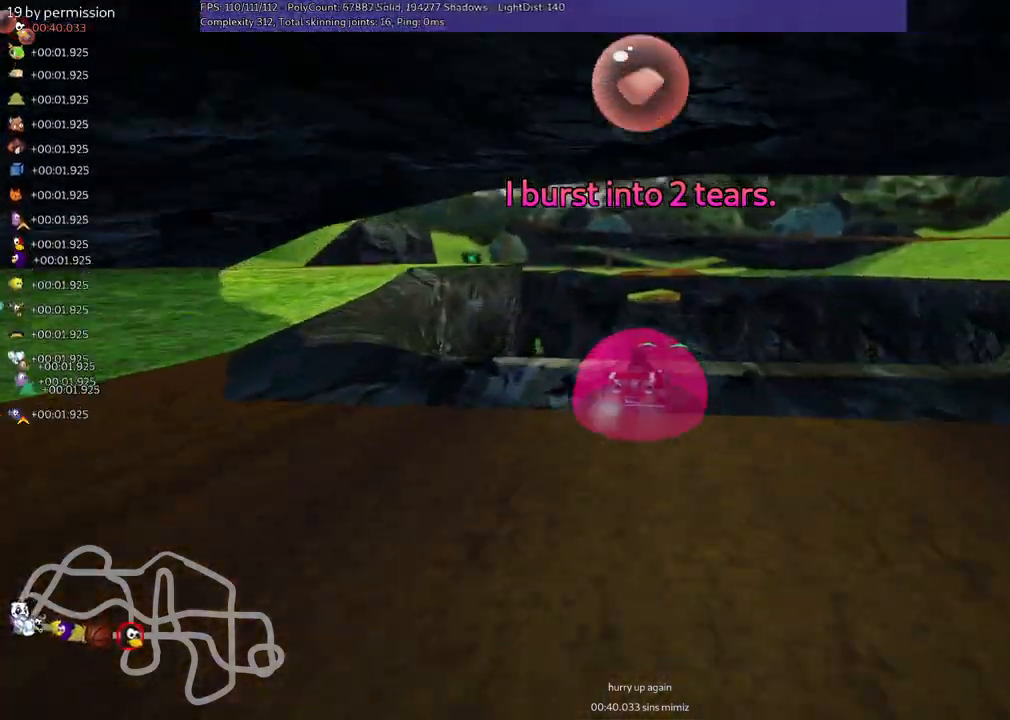
{"keys": ["left", "m", "up"], "events": []}
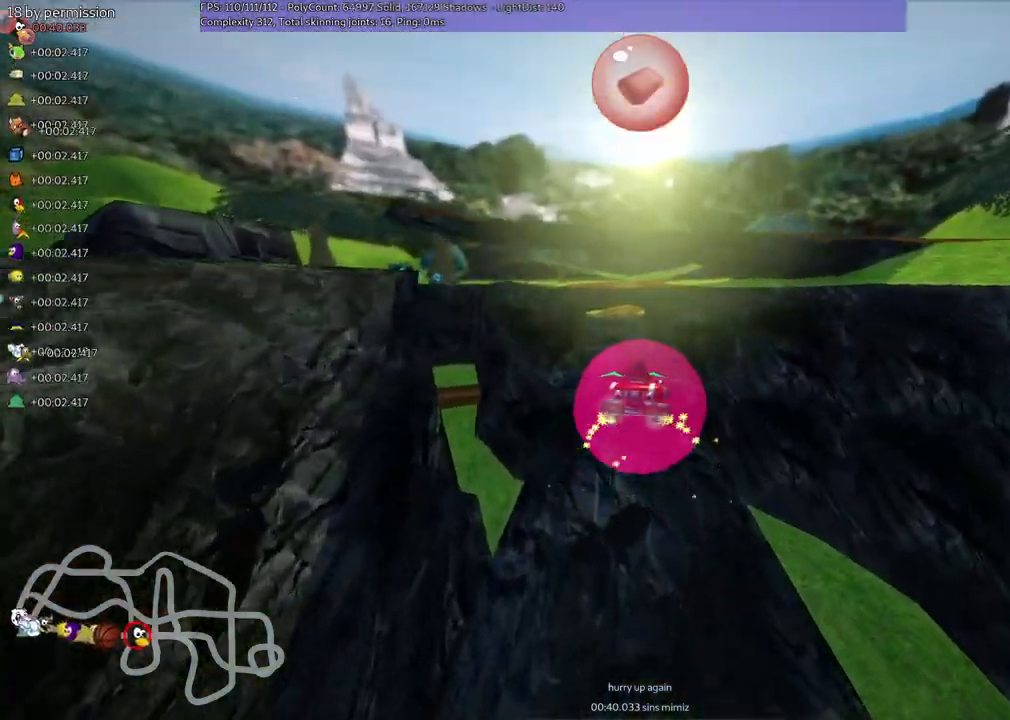
{"keys": ["left", "m", "up"], "events": []}
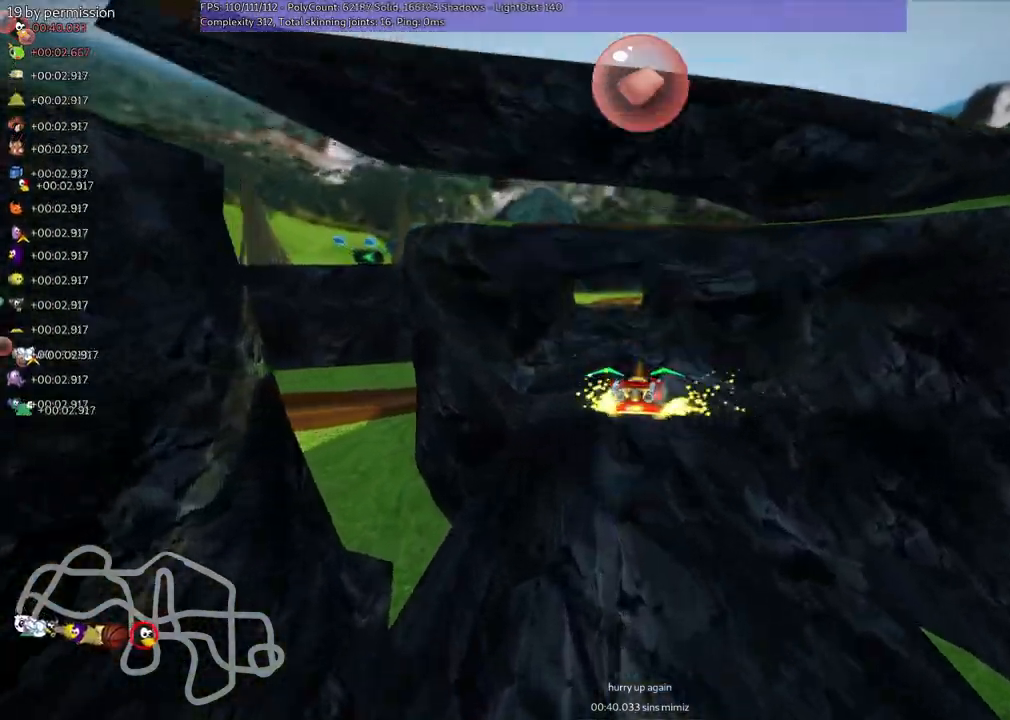
{"keys": ["up"], "events": [[250, "m", "up"], [250, "n", "down"], [334, "left", "up"], [434, "n", "up"]]}
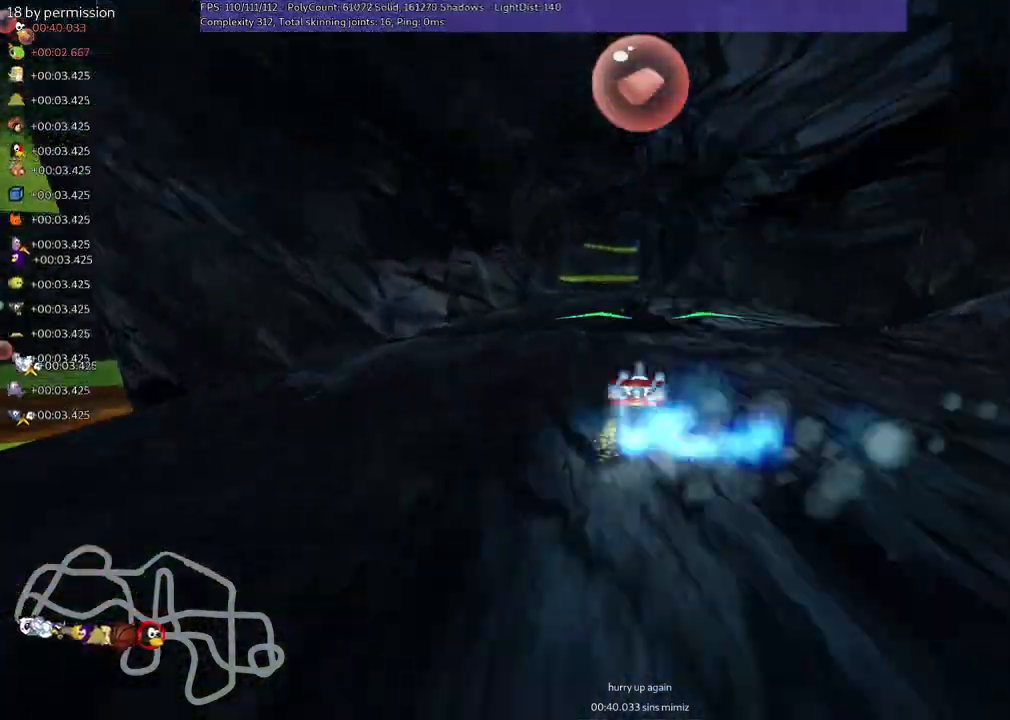
{"keys": ["up"], "events": [[84, "left", "down"], [317, "left", "up"]]}
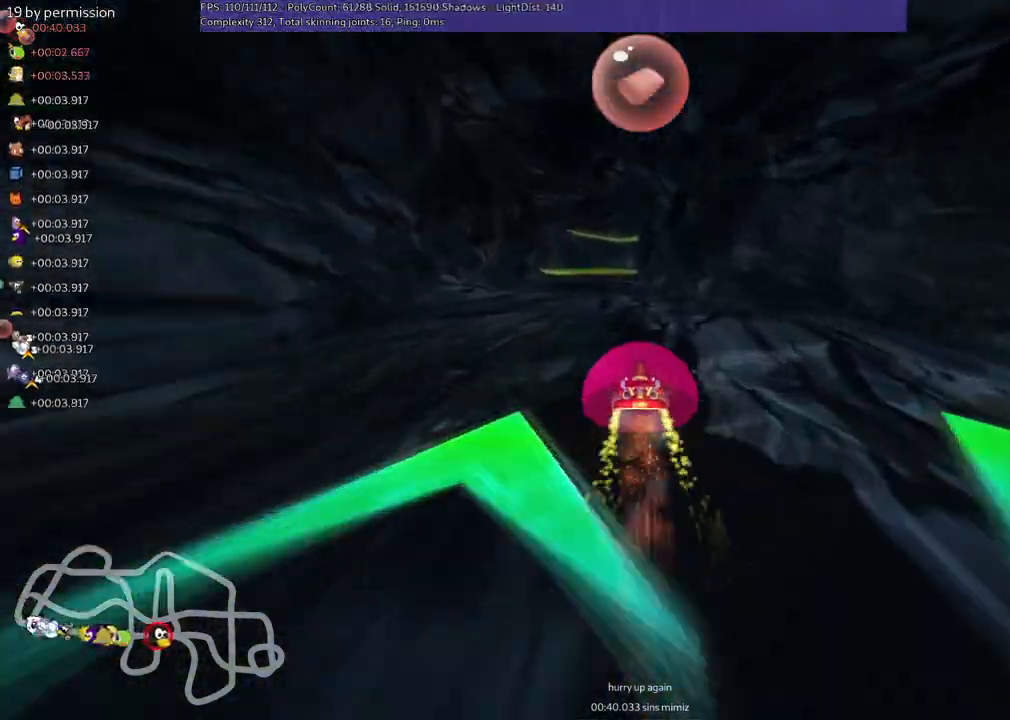
{"keys": ["left", "up"], "events": [[150, "left", "down"]]}
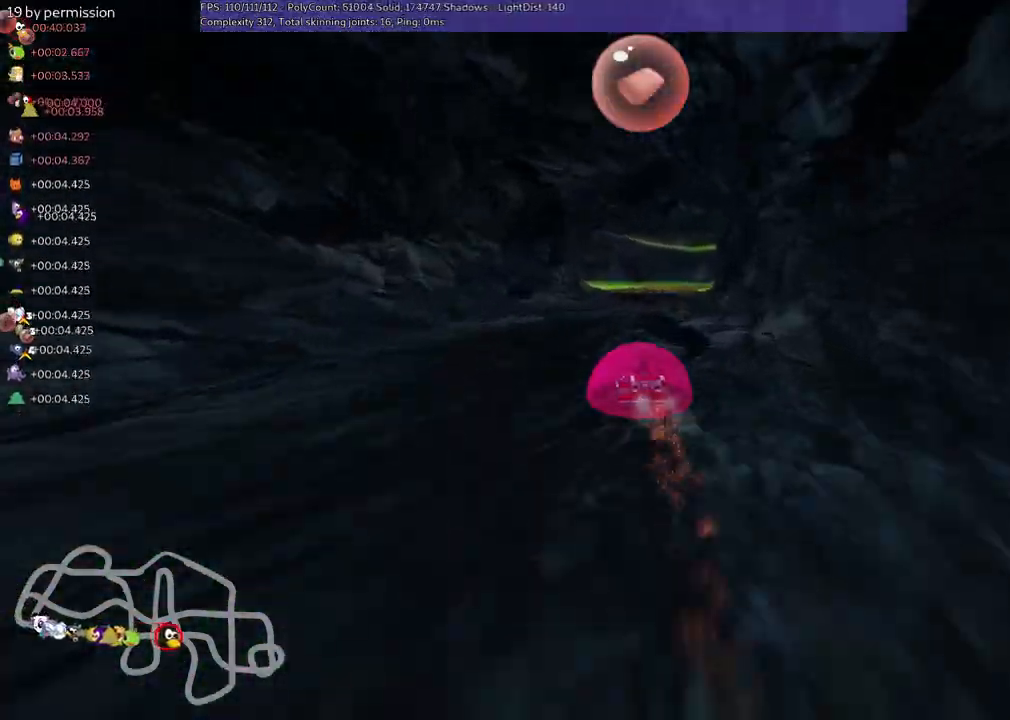
{"keys": ["left", "m", "right", "up"], "events": [[34, "left", "up"], [67, "right", "down"], [117, "m", "down"], [217, "left", "down"], [267, "right", "up"], [367, "right", "down"]]}
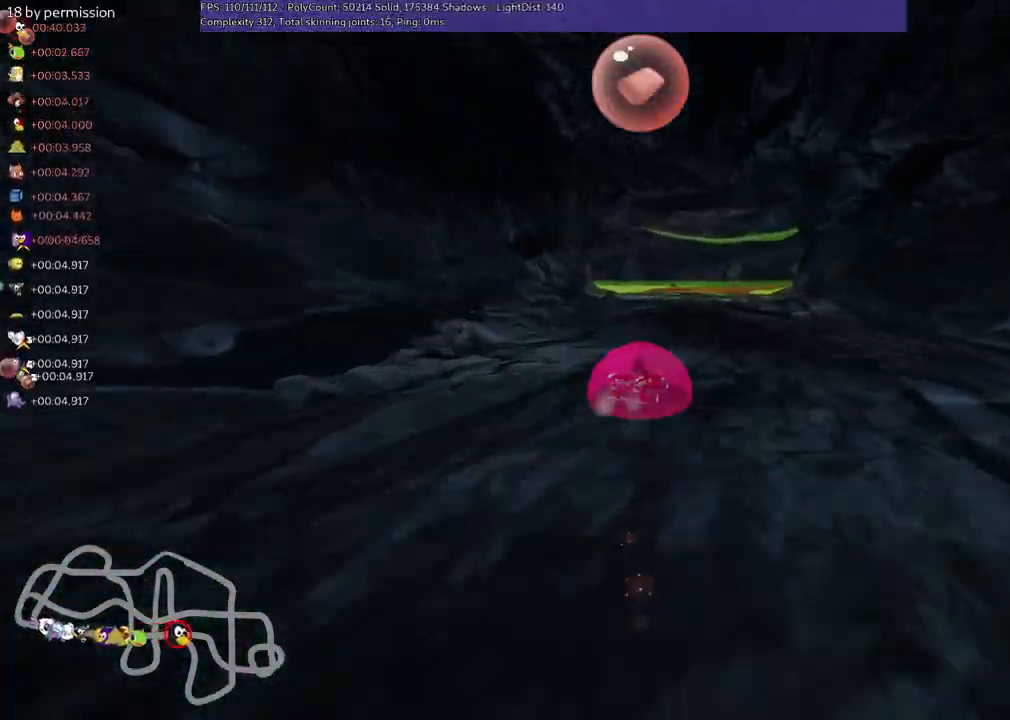
{"keys": ["left", "m", "right", "up"], "events": [[100, "right", "up"], [484, "right", "down"]]}
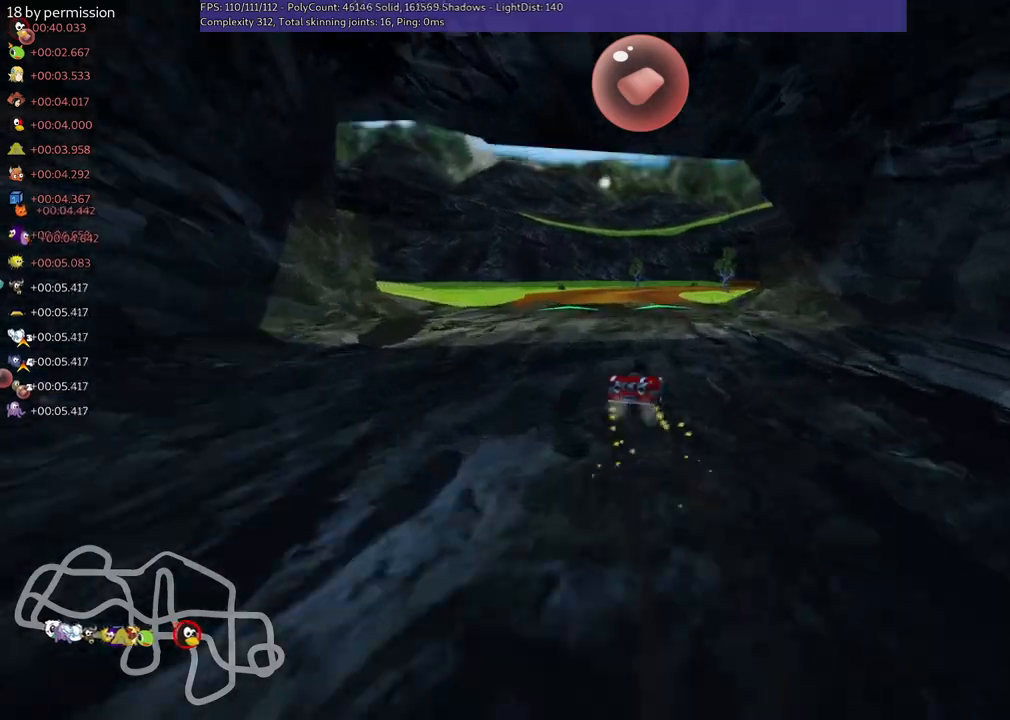
{"keys": ["left", "m", "up"], "events": [[67, "right", "up"]]}
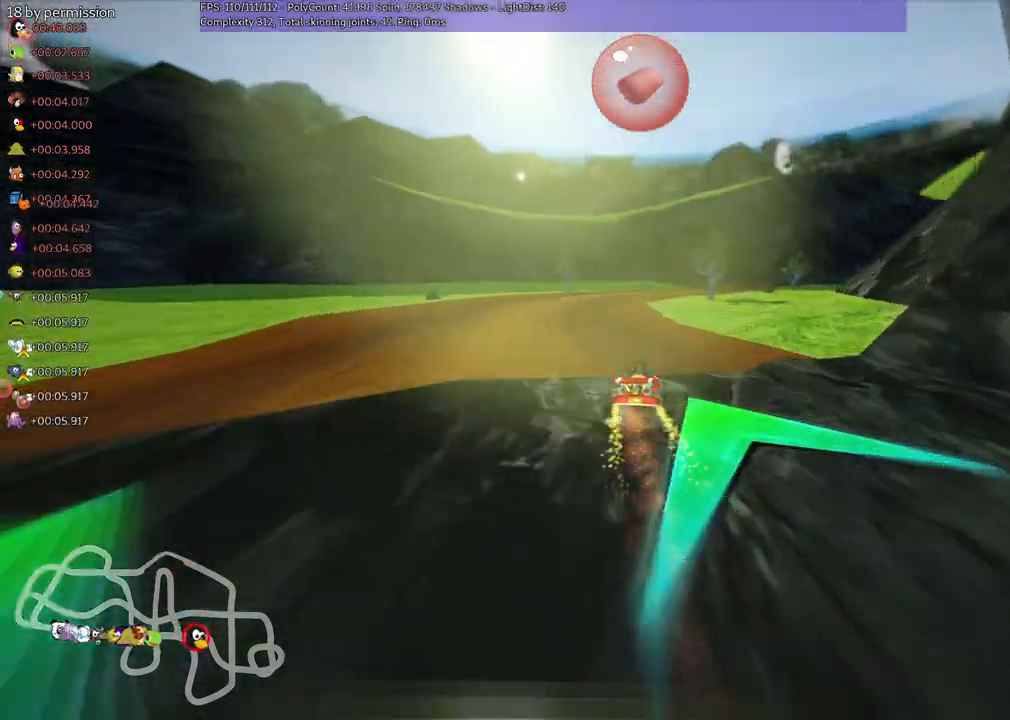
{"keys": ["left", "m", "up"], "events": [[50, "right", "down"], [150, "right", "up"]]}
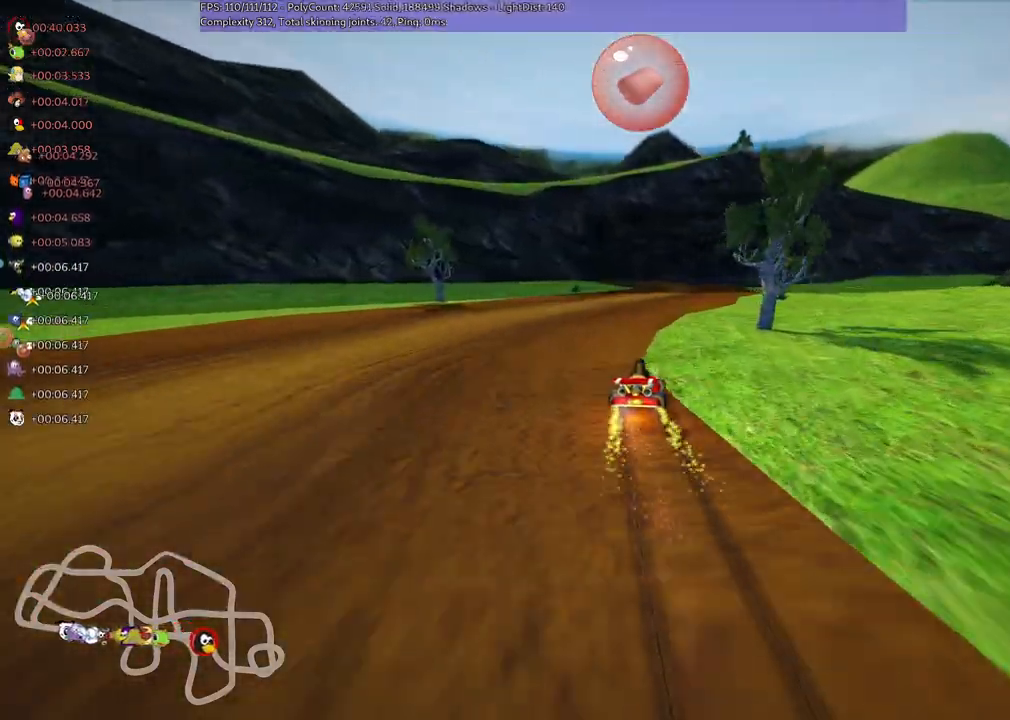
{"keys": ["left", "m", "up"]}
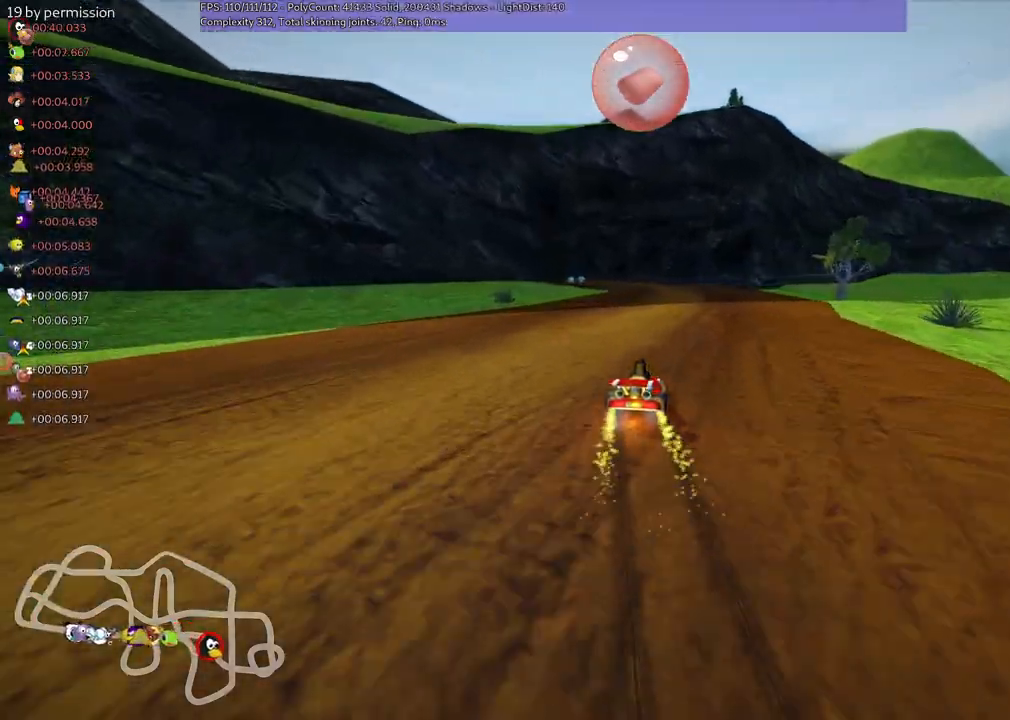
{"keys": ["left", "m", "up"]}
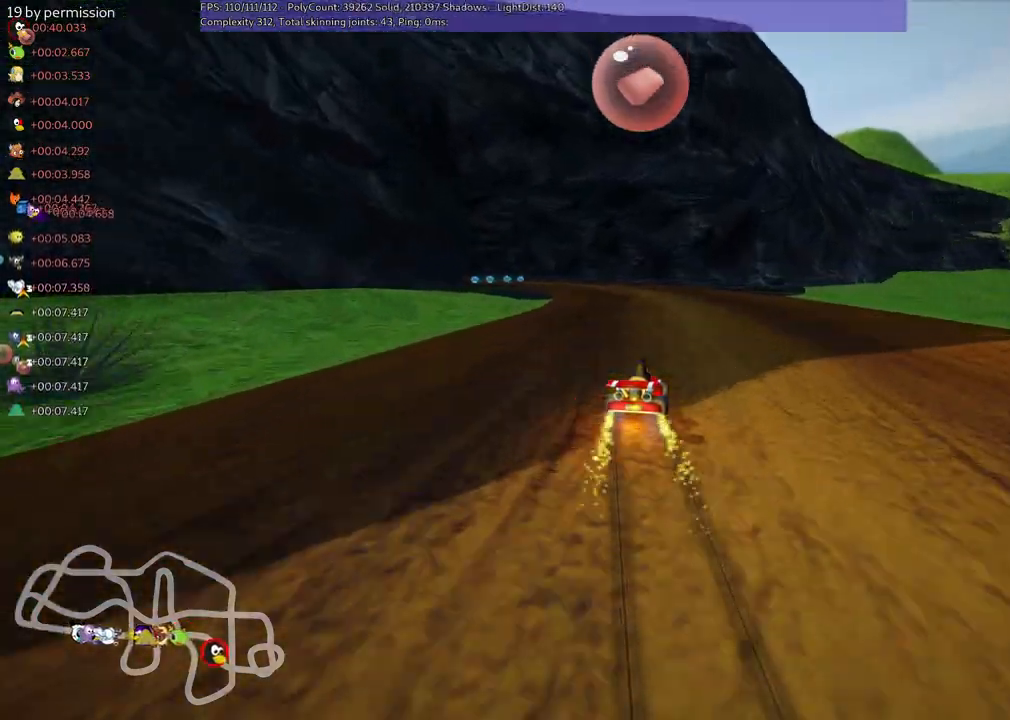
{"keys": ["left", "up"], "events": [[117, "n", "down"], [167, "m", "up"], [367, "n", "up"]]}
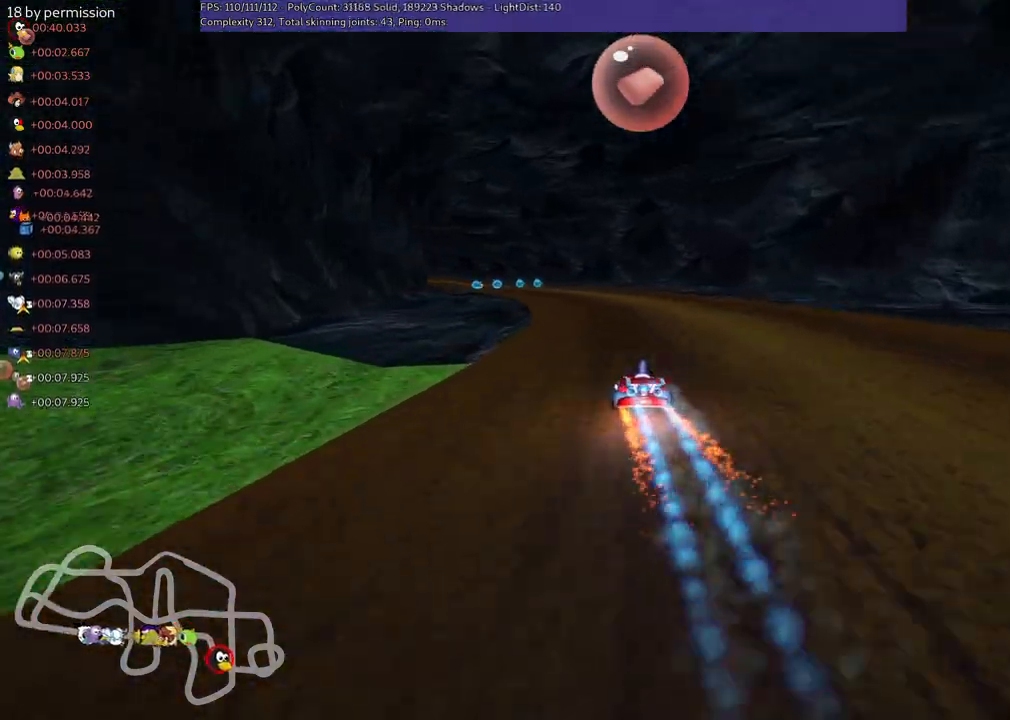
{"keys": ["left", "up"], "events": [[150, "left", "up"], [434, "left", "down"]]}
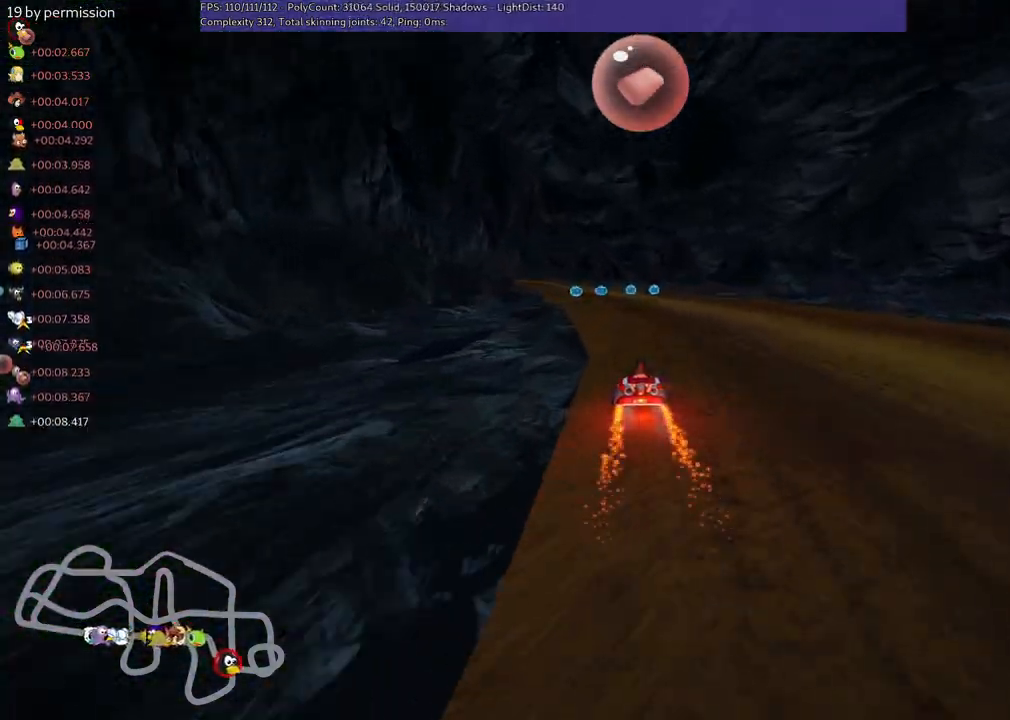
{"keys": ["right", "up"], "events": [[134, "left", "up"], [317, "space", "down"], [367, "right", "down"], [450, "space", "up"]]}
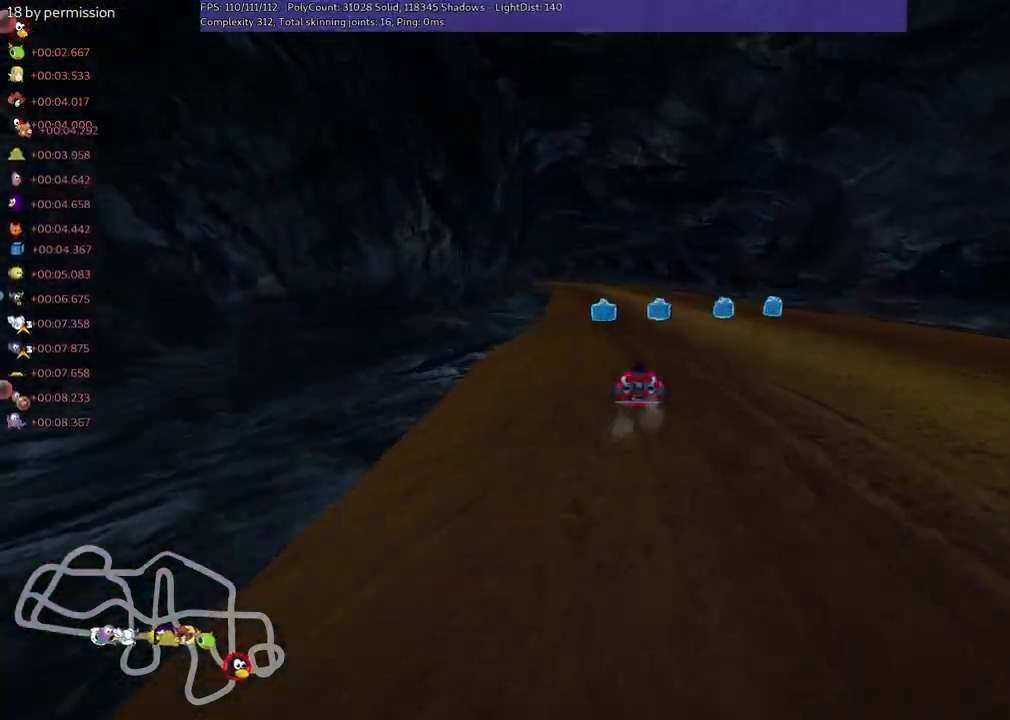
{"keys": ["m", "right", "up"], "events": [[50, "right", "up"], [100, "left", "down"], [100, "m", "down"], [250, "right", "down"], [284, "left", "up"]]}
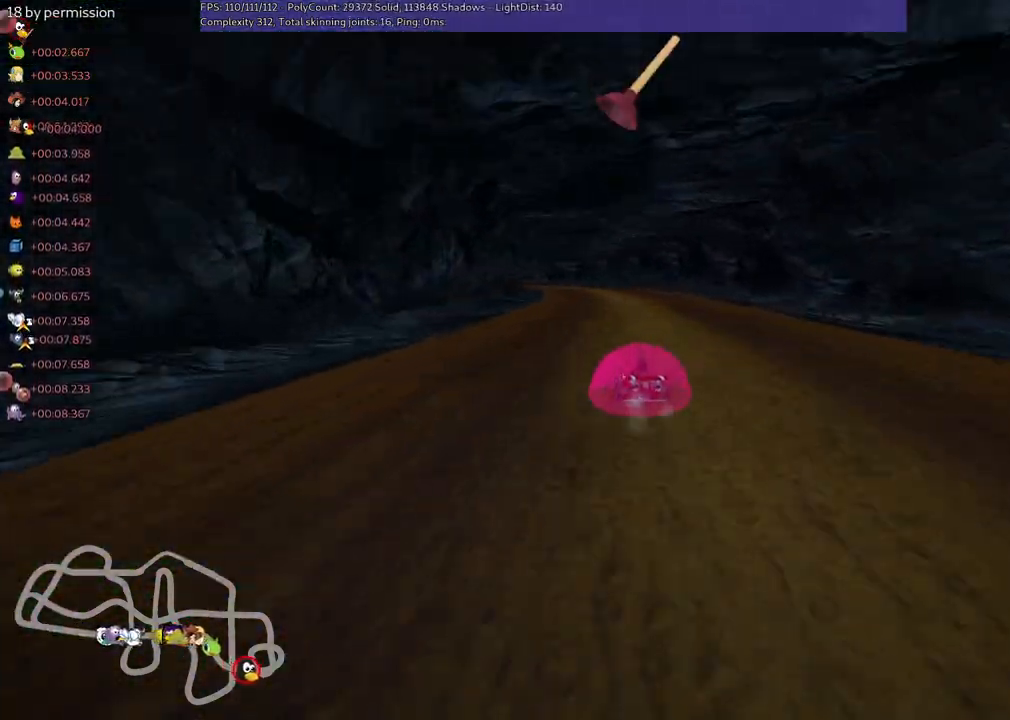
{"keys": ["m", "right", "up"], "events": [[117, "left", "down"], [317, "left", "up"]]}
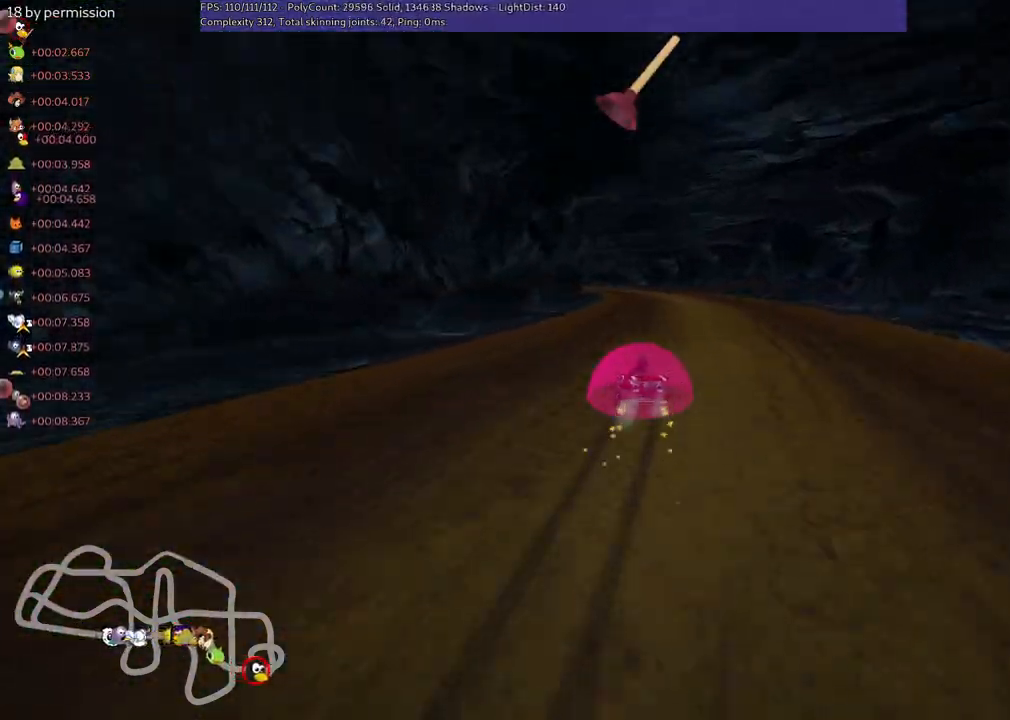
{"keys": ["left", "m", "right", "up"], "events": [[50, "left", "down"], [250, "left", "up"], [434, "left", "down"]]}
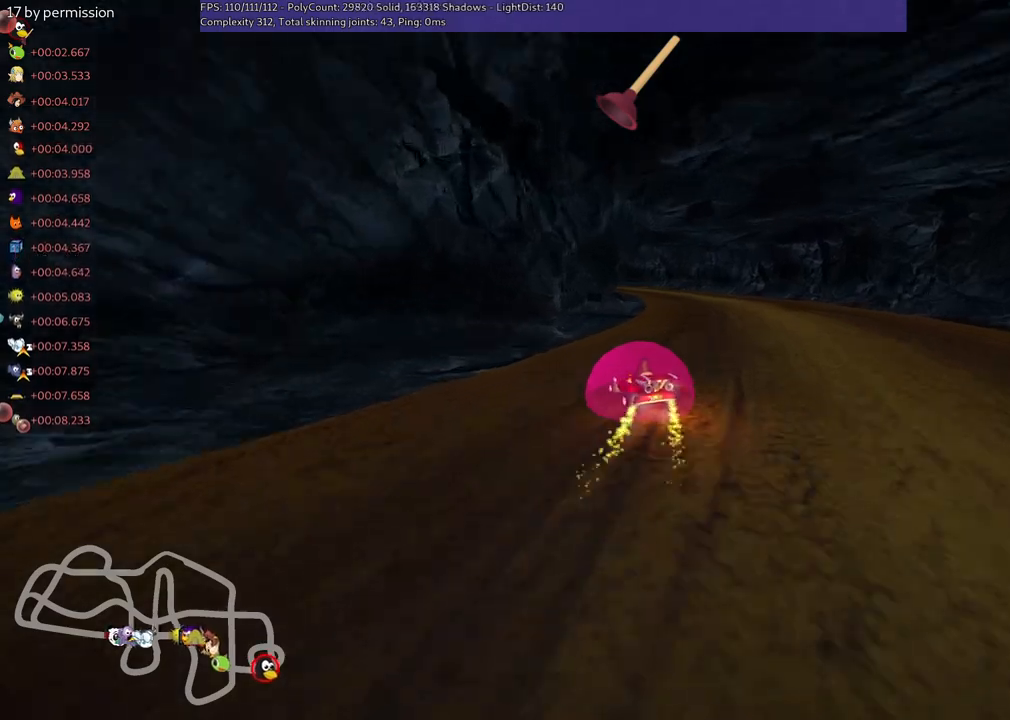
{"keys": ["left", "m", "right", "up"], "events": [[84, "left", "up"], [467, "left", "down"]]}
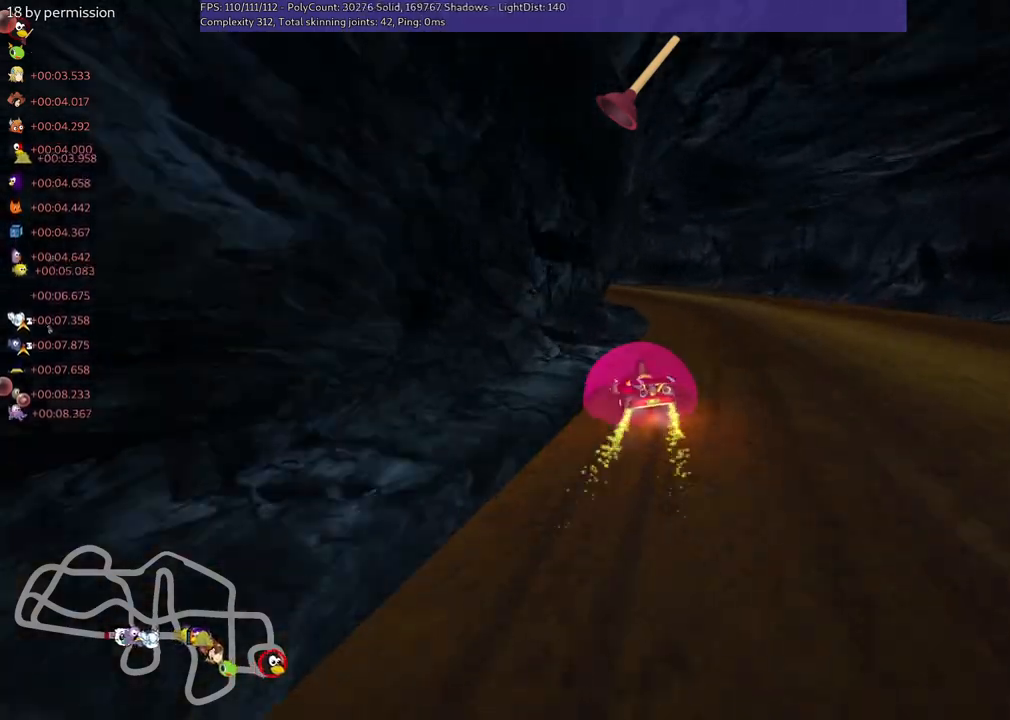
{"keys": ["left", "m", "right", "up"], "events": [[100, "left", "up"], [250, "left", "down"]]}